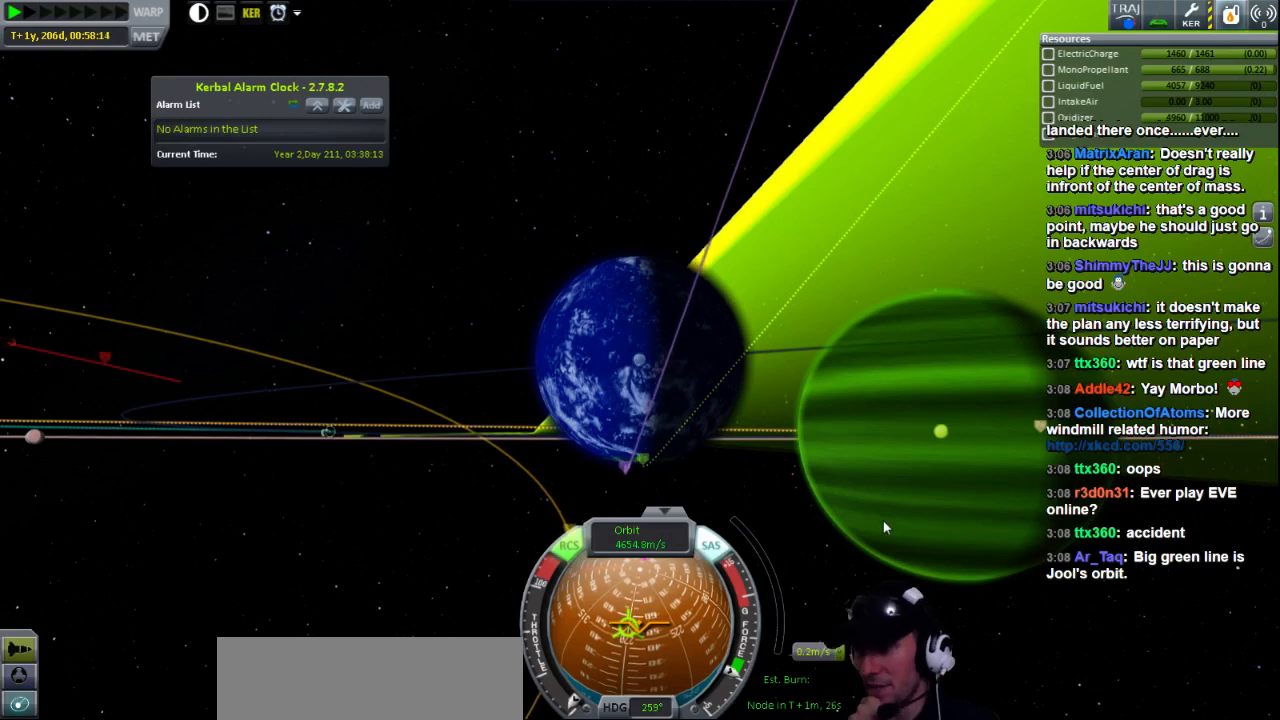
Gameplay with keyboard; each line is a JSON object with the keys held at the frame after it. "events" lists presses ("down") and releases ("up") of "a", "d", "e", "h", "i", "j", "k", "l", "n", "q", "s" and "w" between this image and that frame as [ms after this image, input, new state], when the widget could be followed in between. No other keys are recorded. Mouse input is not recorded.
{"keys": ["n"], "events": [[440, "n", "down"]]}
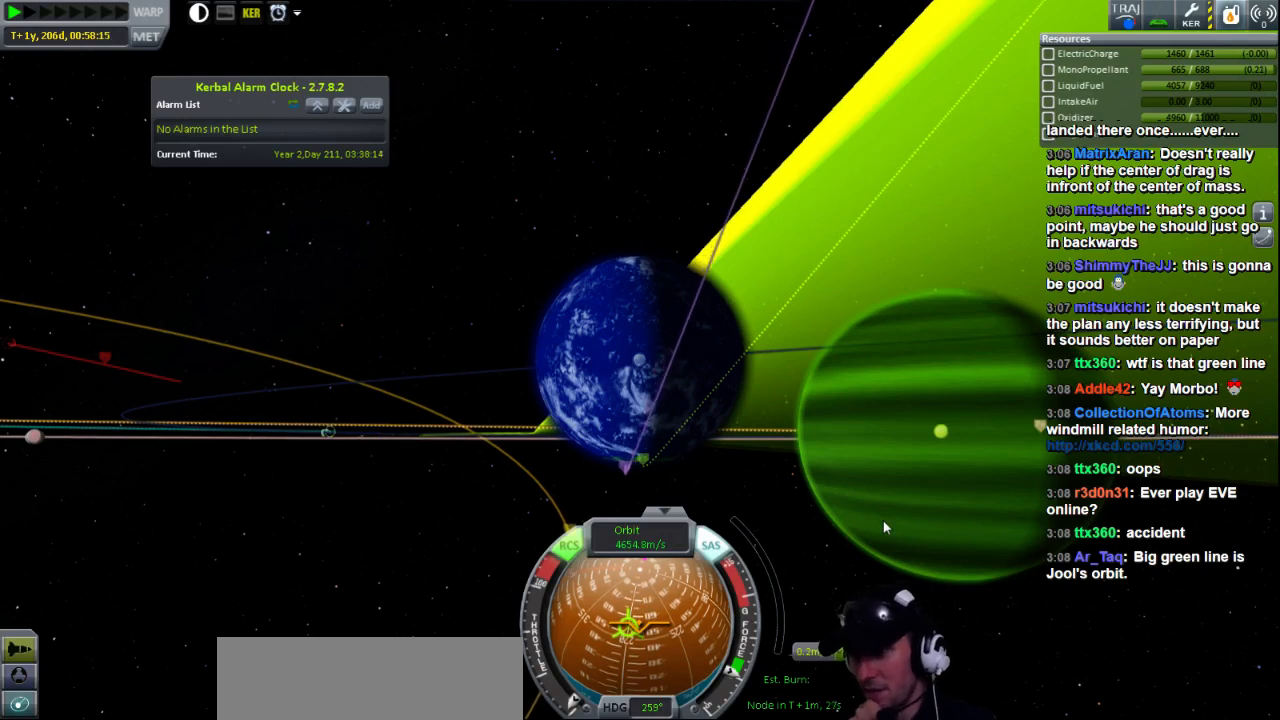
{"keys": [], "events": [[80, "n", "up"]]}
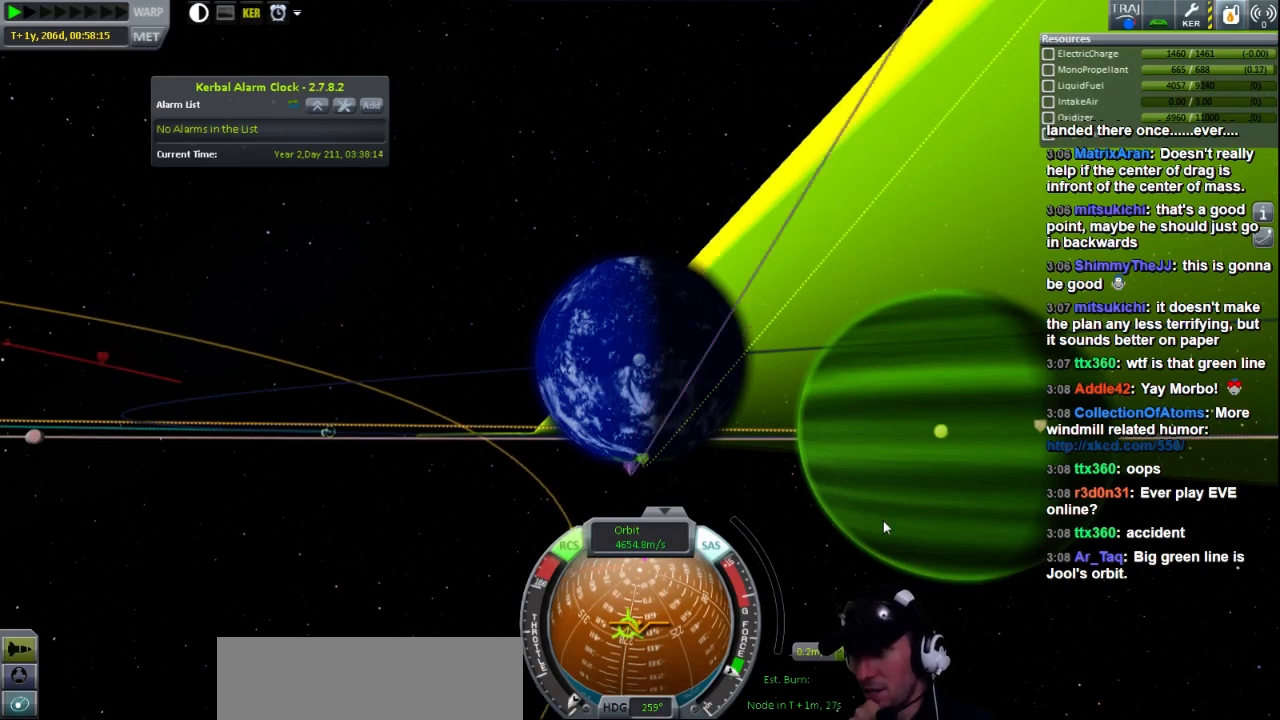
{"keys": [], "events": [[240, "n", "down"], [400, "n", "up"]]}
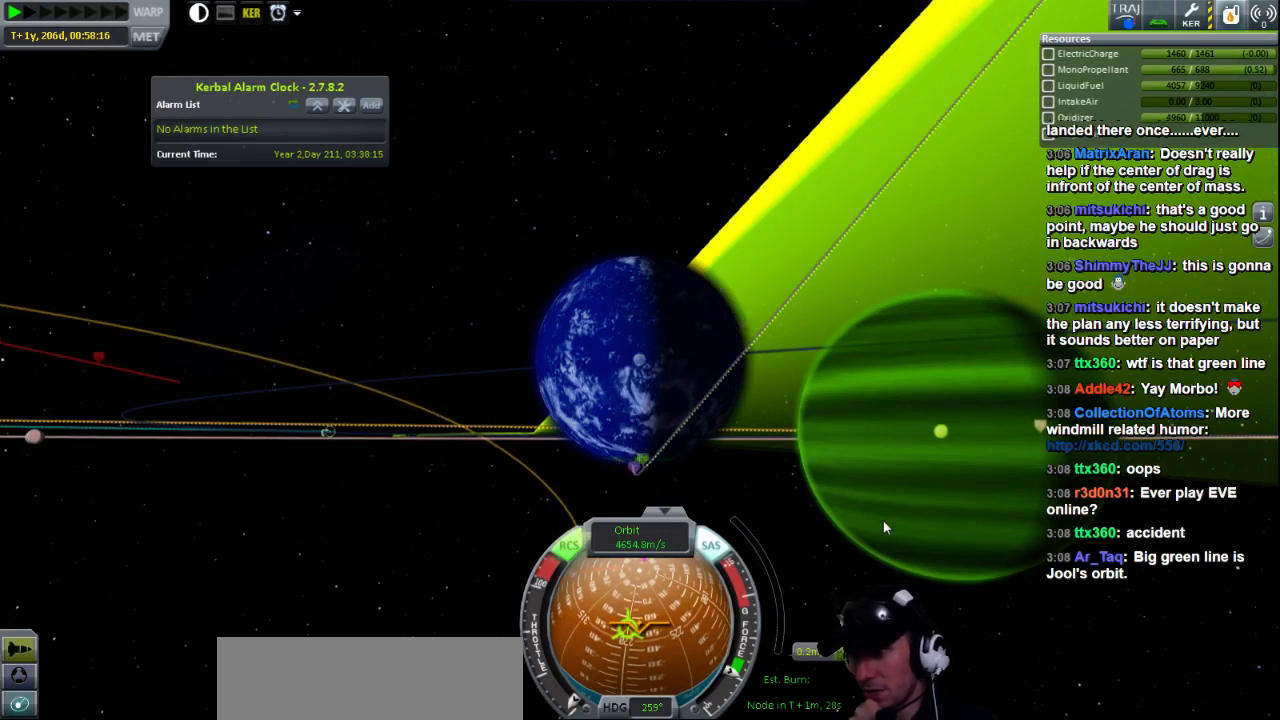
{"keys": ["n"], "events": [[520, "n", "down"]]}
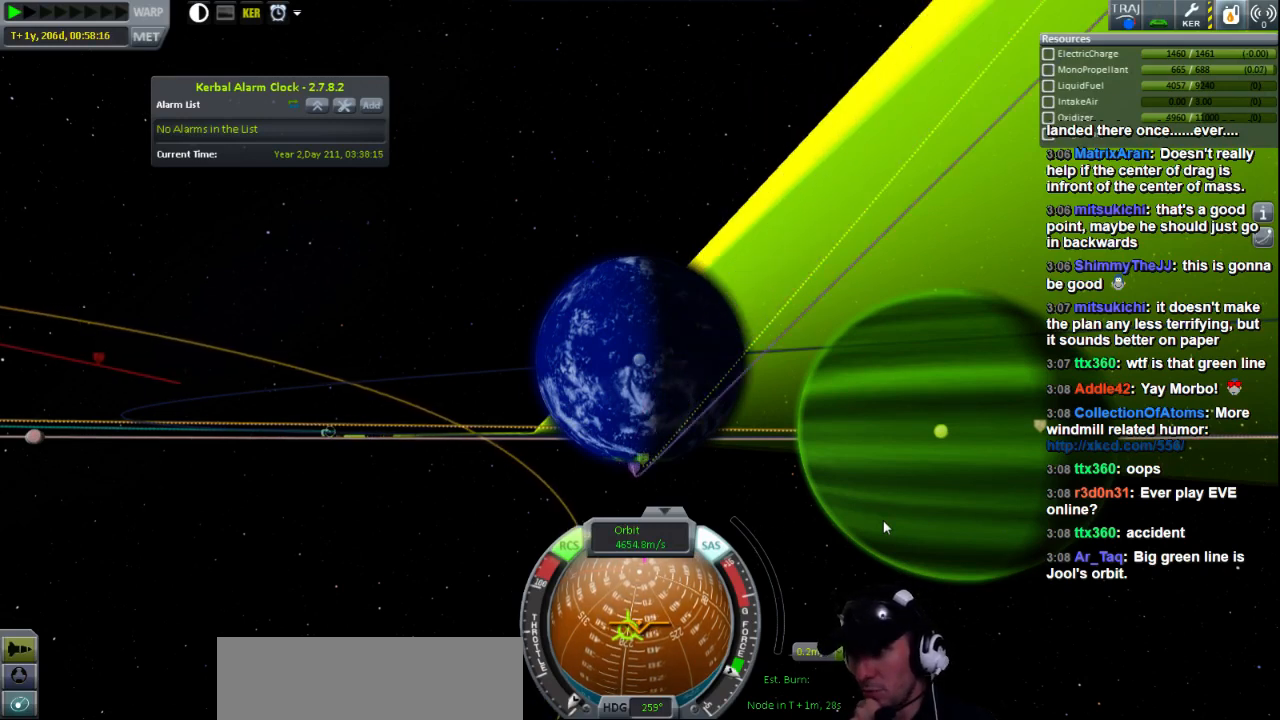
{"keys": [], "events": [[200, "n", "up"]]}
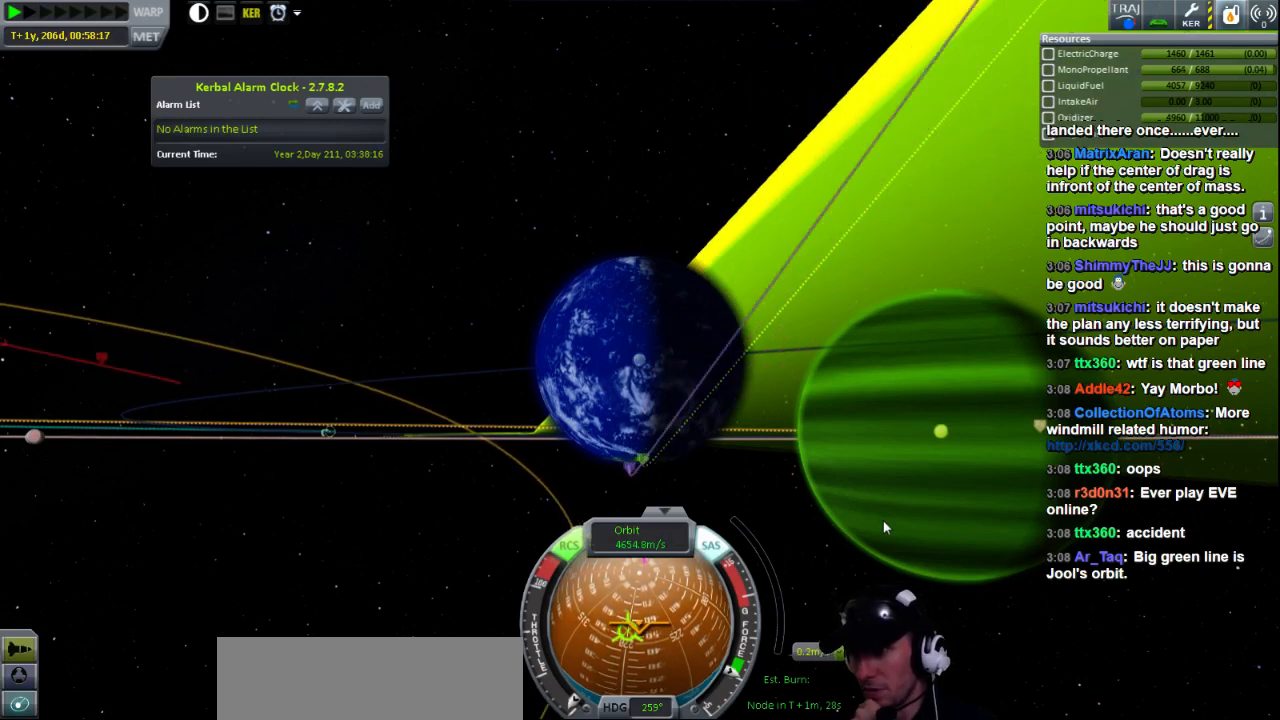
{"keys": [], "events": [[280, "n", "down"], [440, "n", "up"]]}